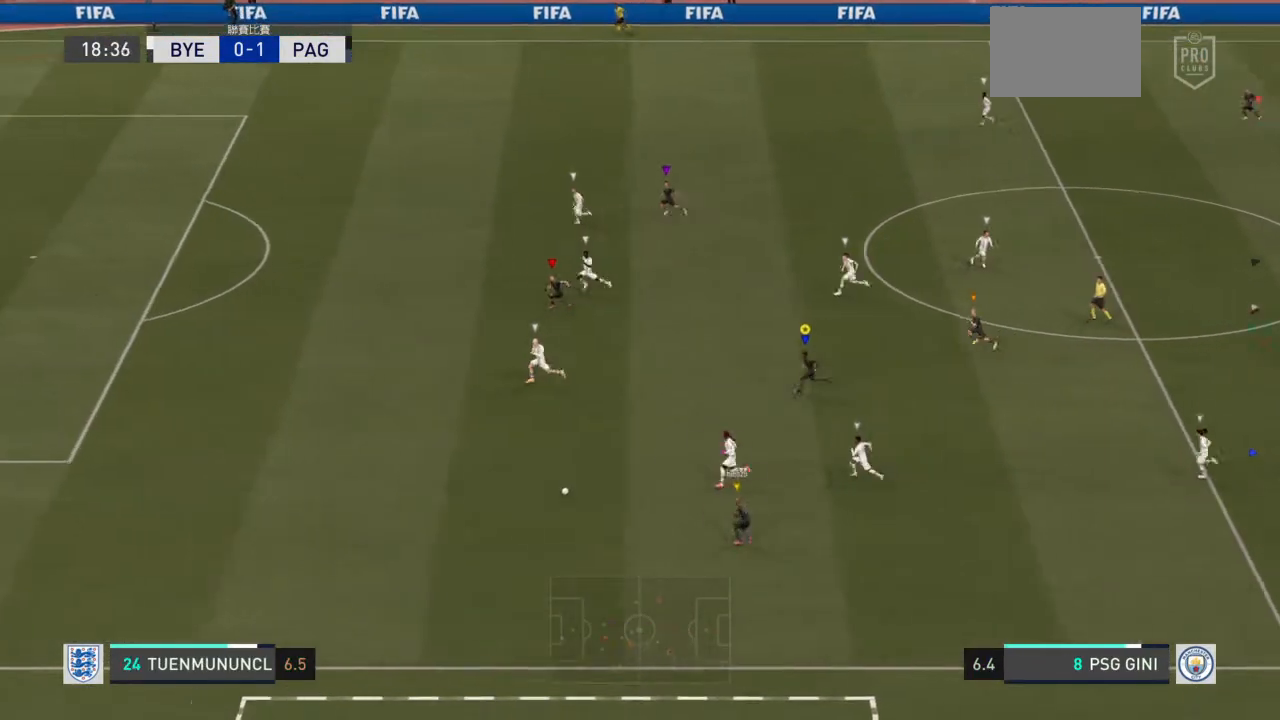
Gameplay with a controller (PlayStation layout); each line is a JSON object with the inputs held at the frame after it. "events" lists button and stick changes between this image and that frame as [ms after this image, input, new state], when the widget could be followed in between. Not read: L3 R3.
{"buttons": ["R2"], "left_stick": "left", "right_stick": "center", "events": []}
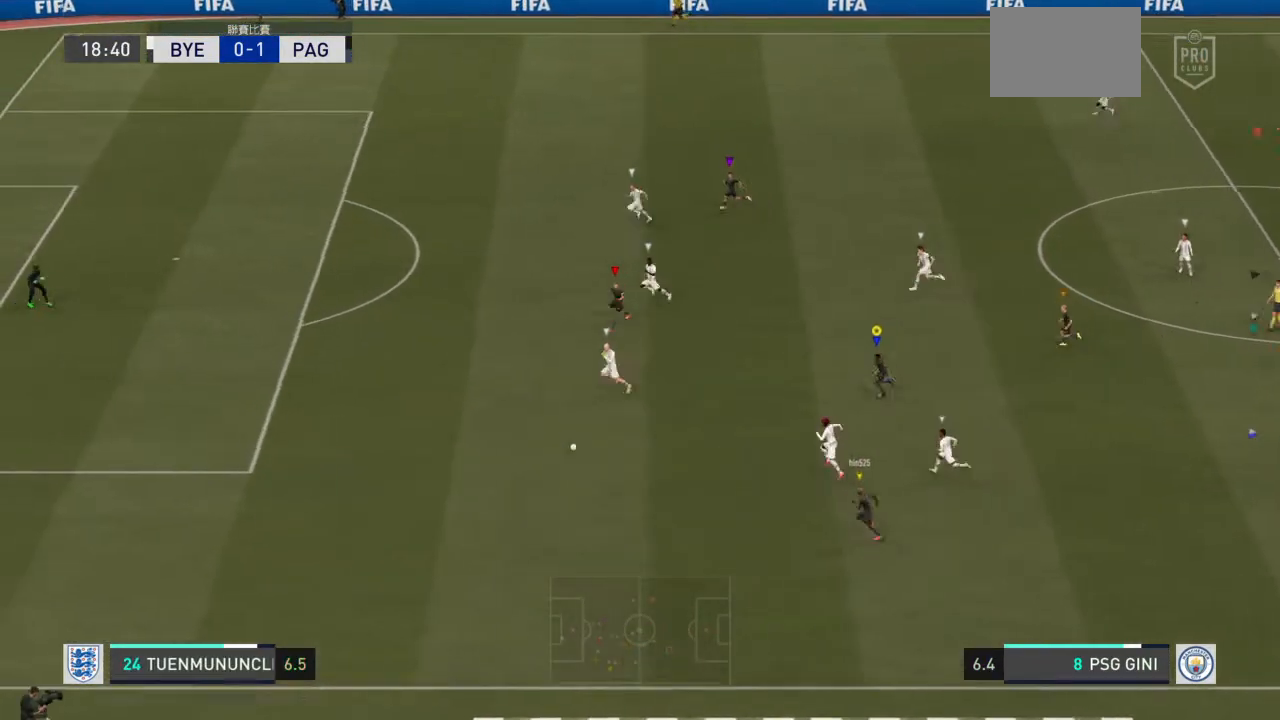
{"buttons": ["R2"], "left_stick": "left", "right_stick": "center", "events": []}
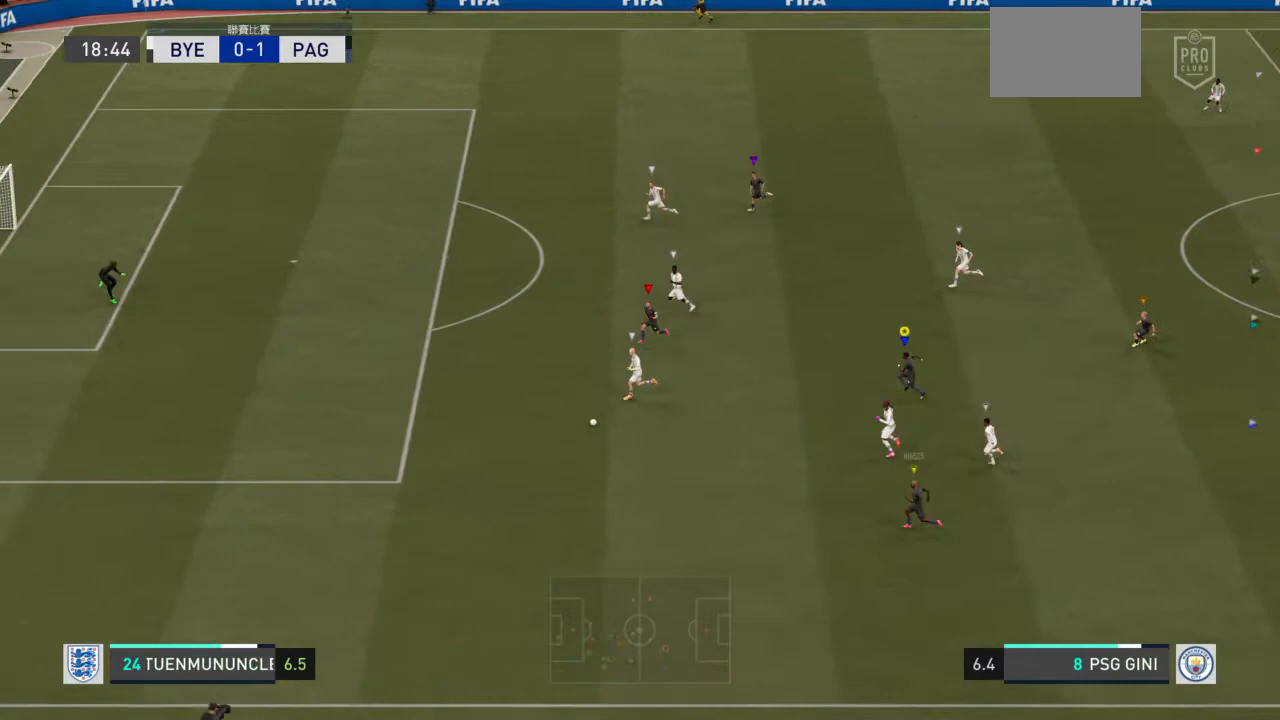
{"buttons": ["R2"], "left_stick": "left", "right_stick": "center", "events": []}
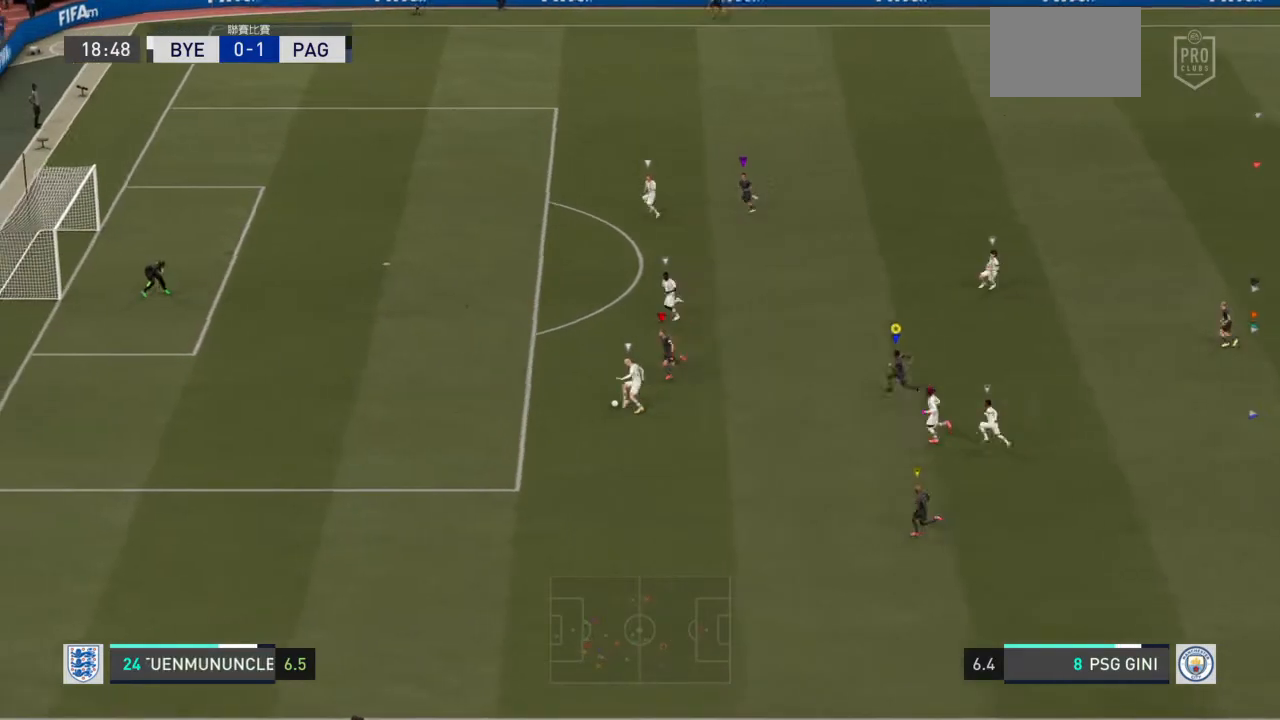
{"buttons": ["L2"], "left_stick": "up-left", "right_stick": "center", "events": [[100, "left_stick", "up-left"], [267, "L2", "down"], [300, "R2", "up"]]}
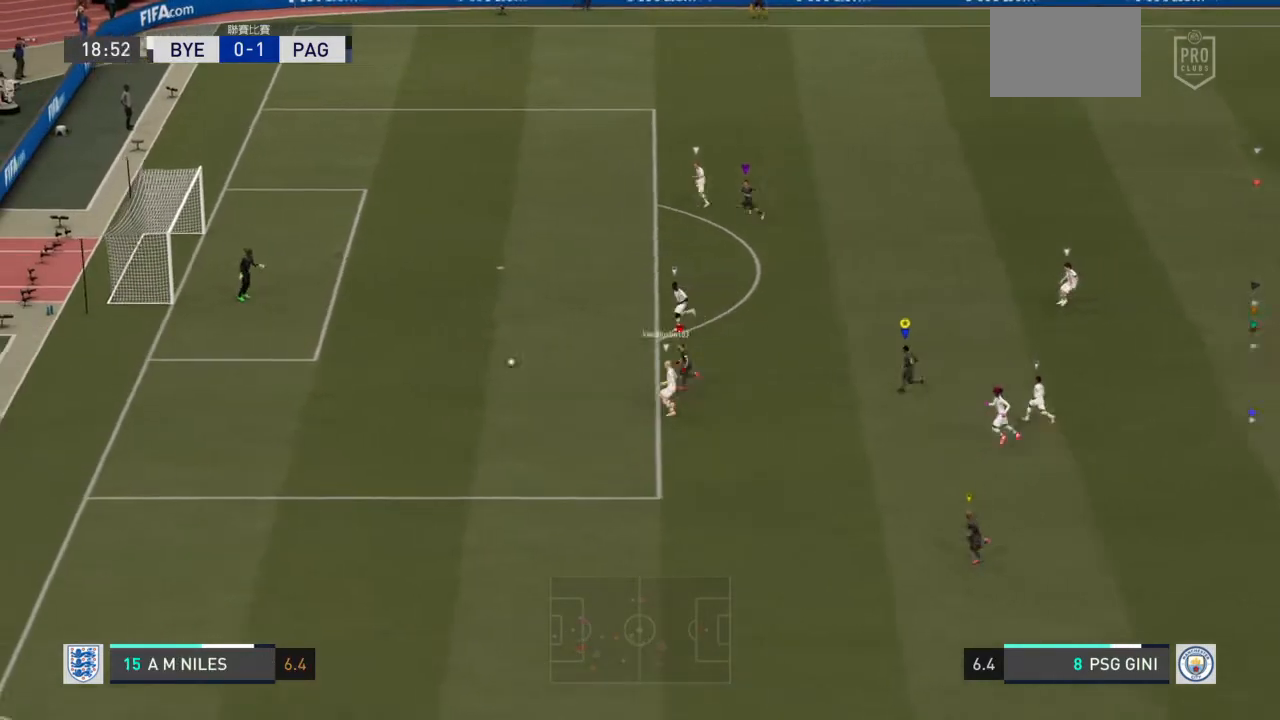
{"buttons": ["L2"], "left_stick": "up", "right_stick": "center", "events": [[500, "left_stick", "up"]]}
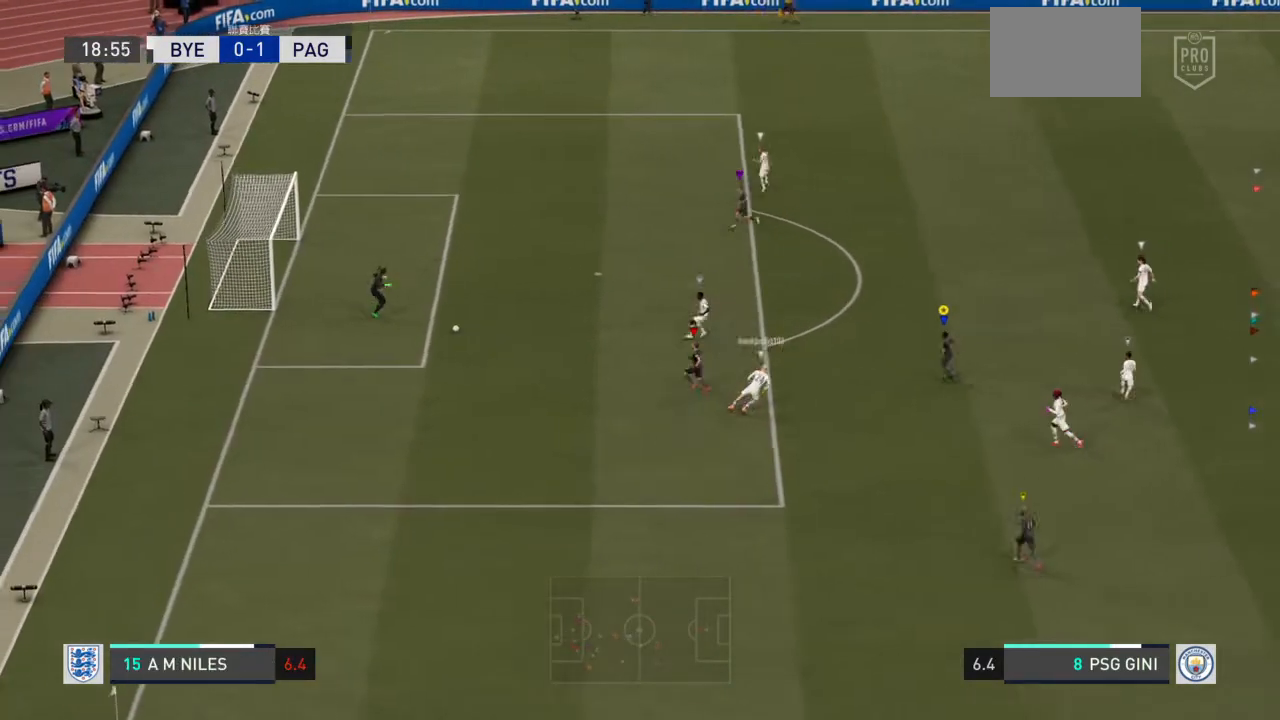
{"buttons": ["L2"], "left_stick": "up-right", "right_stick": "center", "events": [[300, "left_stick", "up-right"]]}
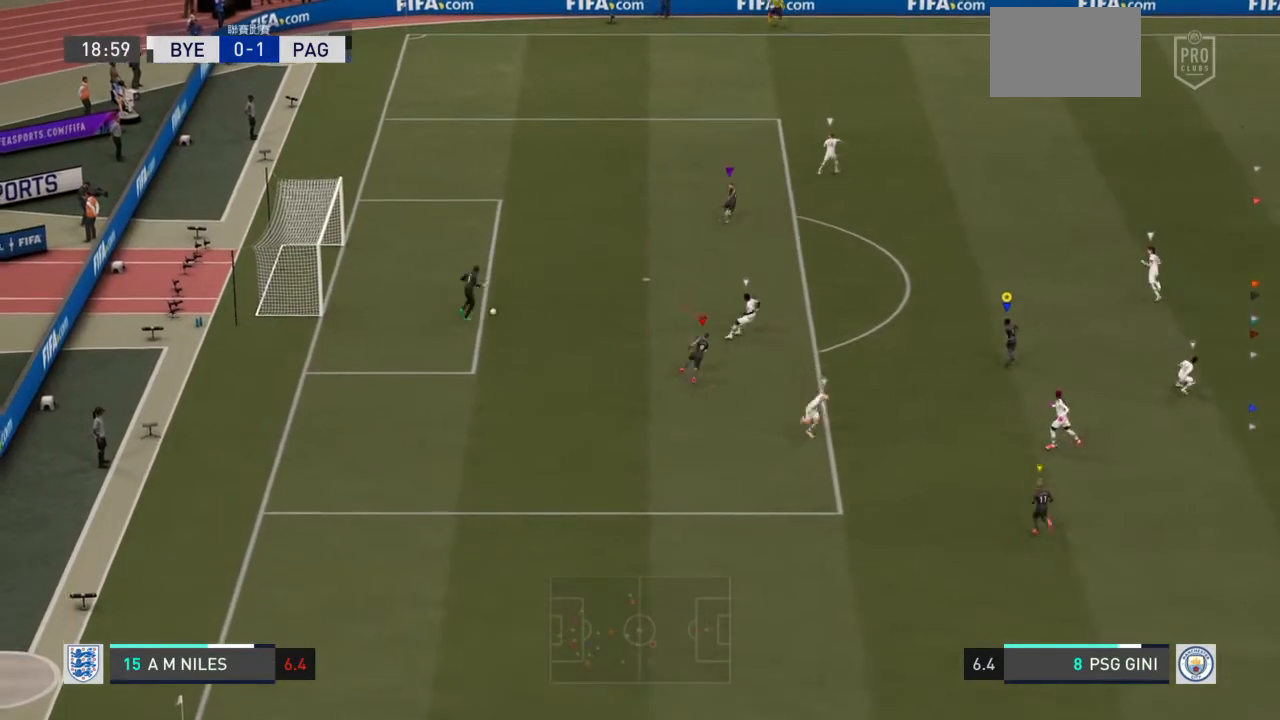
{"buttons": ["L2"], "left_stick": "up-right", "right_stick": "center", "events": []}